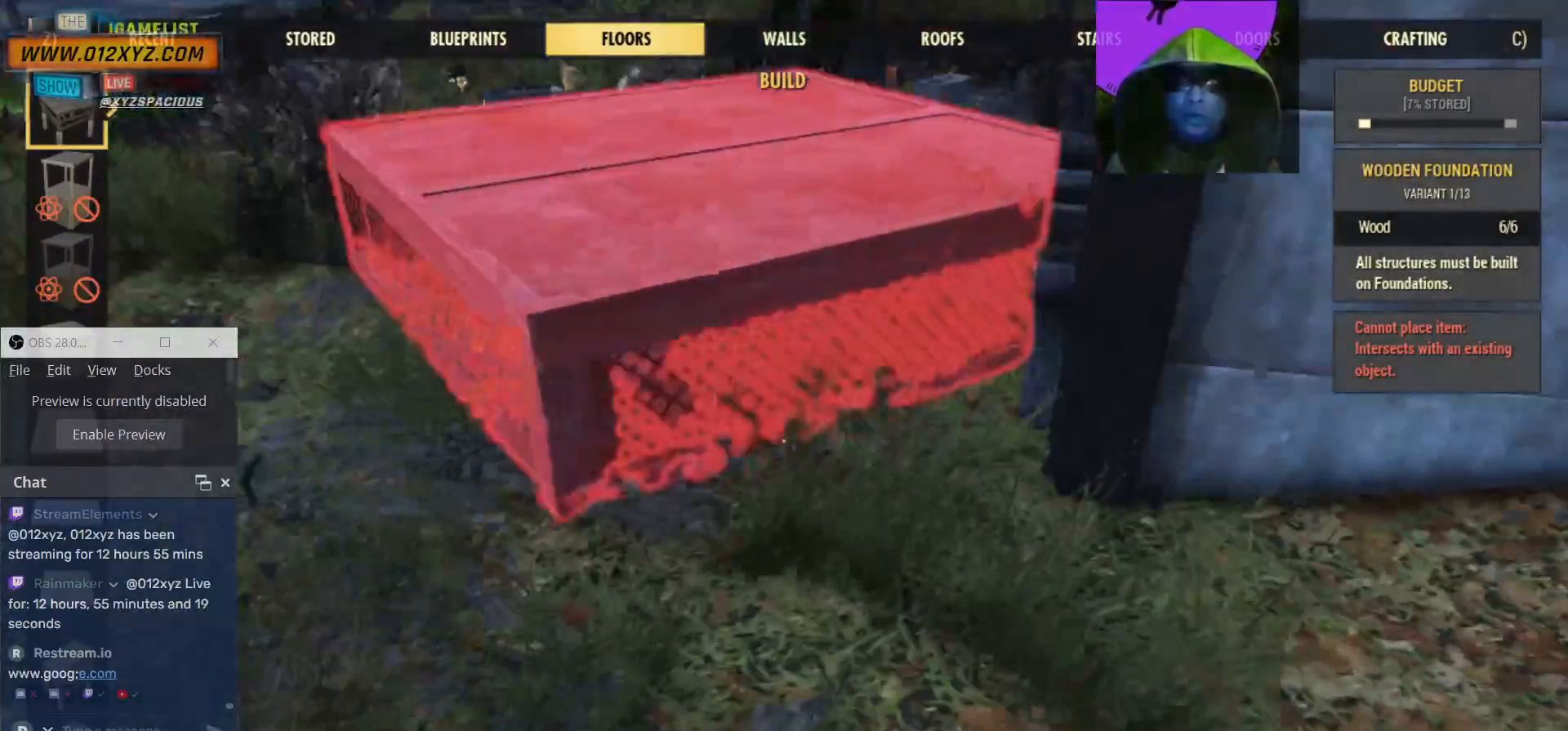
Gameplay with keyboard and mouse; each line is a JSON object with the keys and mouse buttons held at the frame after it. "events" lists presses ("down") and releases ("up") of "1", "2", "3", "4", "5", "a", "alt", "b", "c", "ctrl", "d", "e", "f", "g", "q", "r", "s", "shift", "space", "t", "tab", "v", "w", "x", "z", "mouse_left", "mouse_wheel", "mouse_right", "mouse_mb4" and "mouse_mb5" between this image and that frame as [ms after this image, input, new state], when the widget could be followed in between. "mouse_left", "mouse_wheel", "mouse_right", "mouse_mb4", "mouse_mb5" = the "left", "wheel", "right", "mb4", "mb5" buttons of the "mouse" list. No other keys are recorded. "wheel" means that the mouse wheel is clicked or scrolled. Not read: mouse_move.
{"keys": ["a"], "mouse": [], "events": [[400, "a", "down"]]}
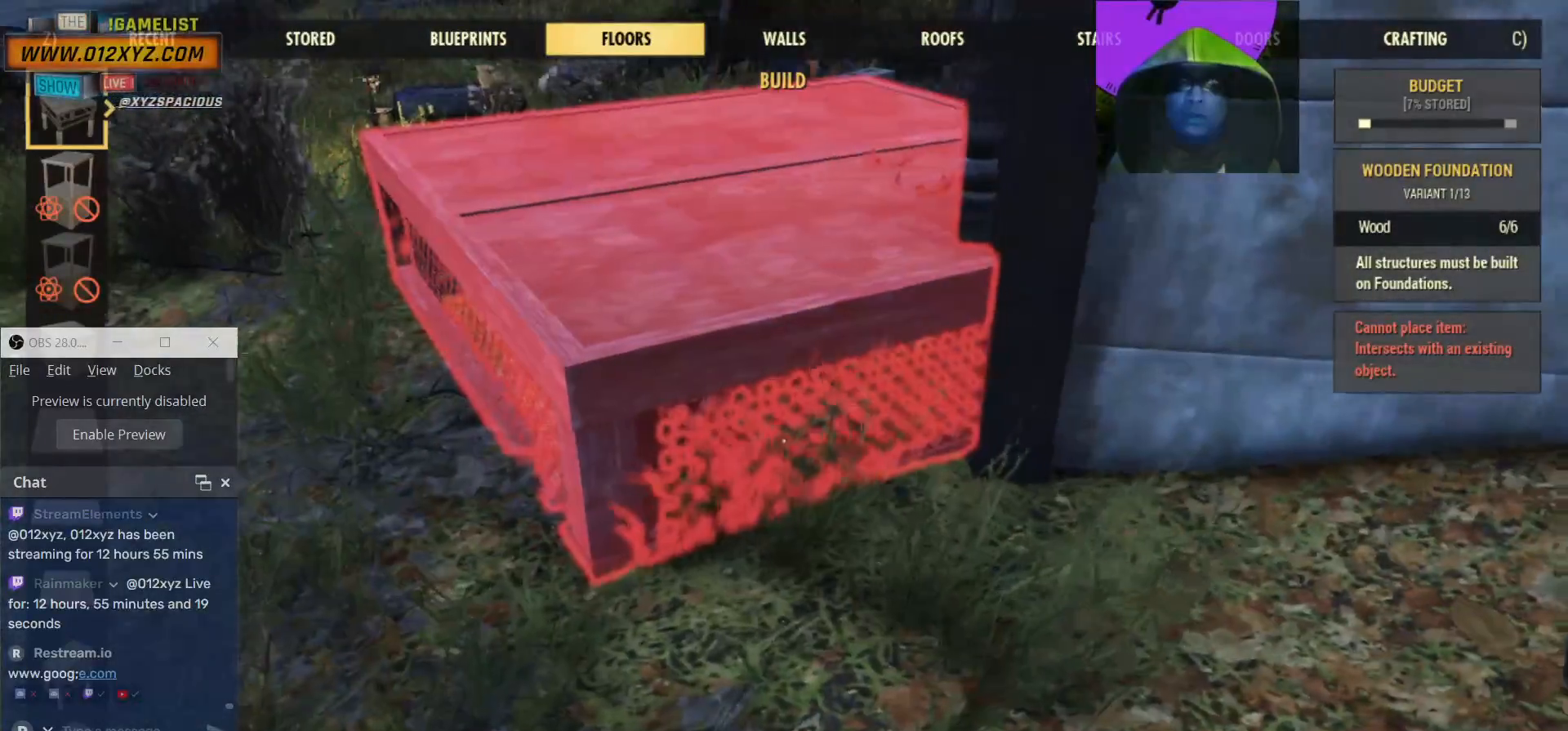
{"keys": ["a", "w"], "mouse": [], "events": [[34, "w", "down"]]}
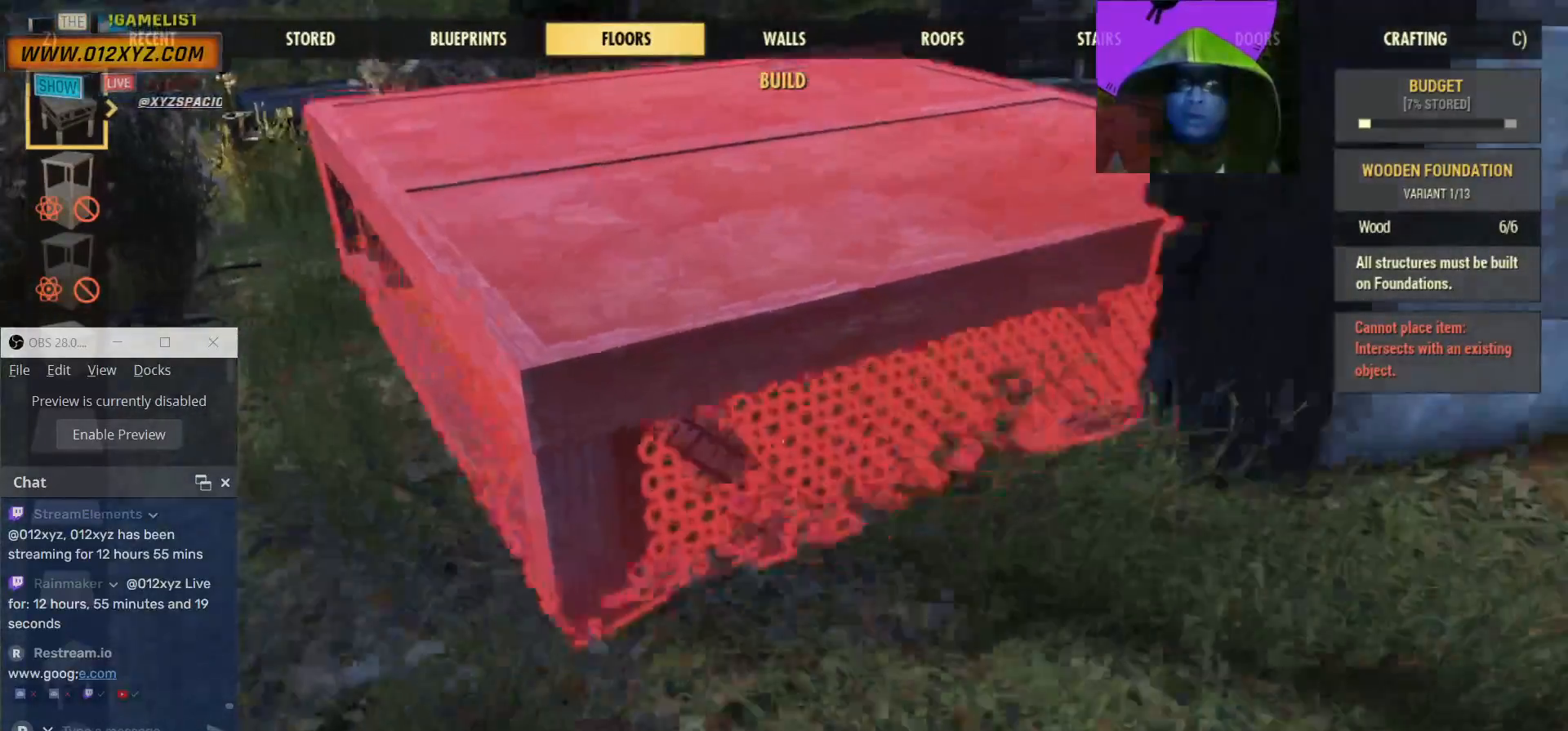
{"keys": [], "mouse": [], "events": [[200, "a", "up"], [334, "w", "up"]]}
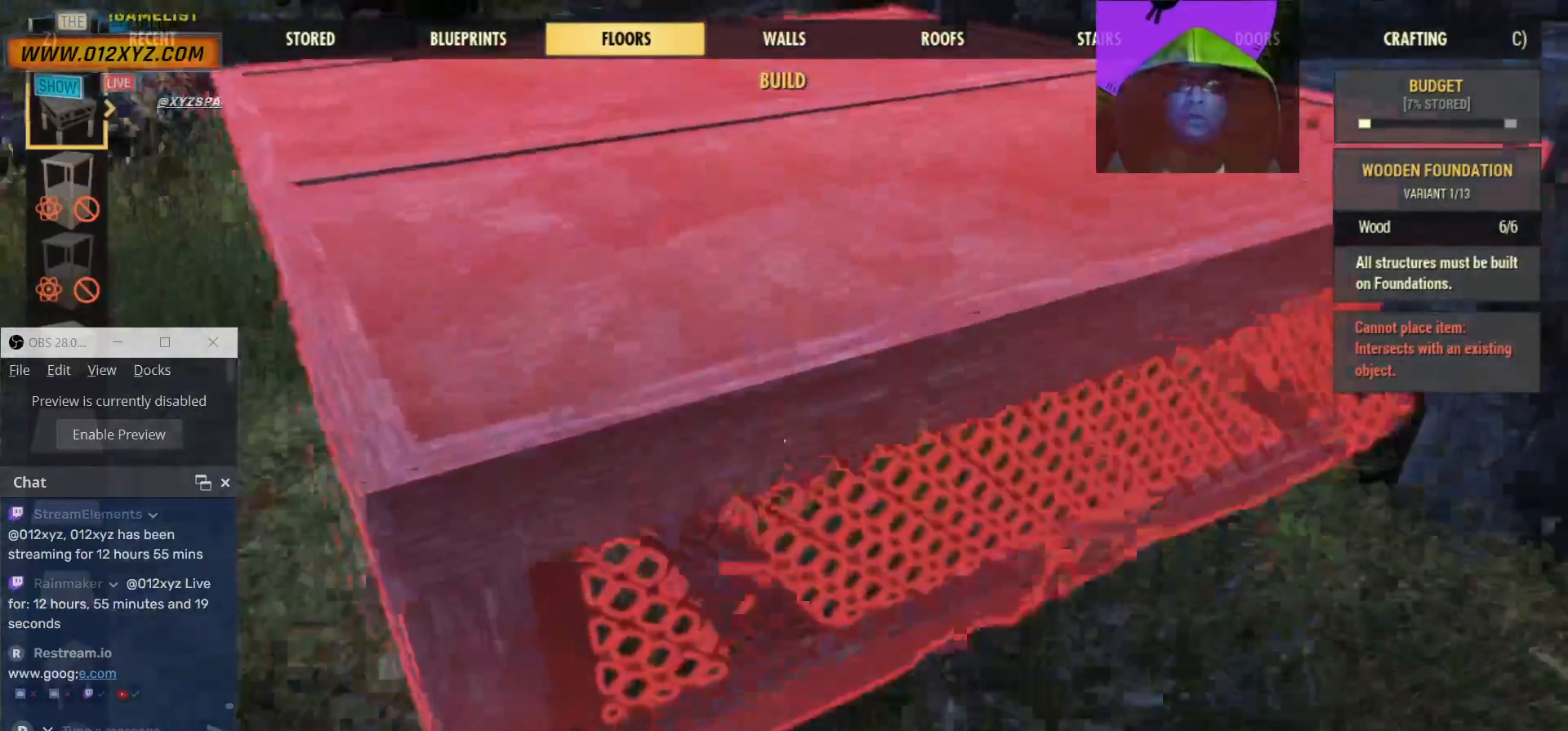
{"keys": [], "mouse": [], "events": []}
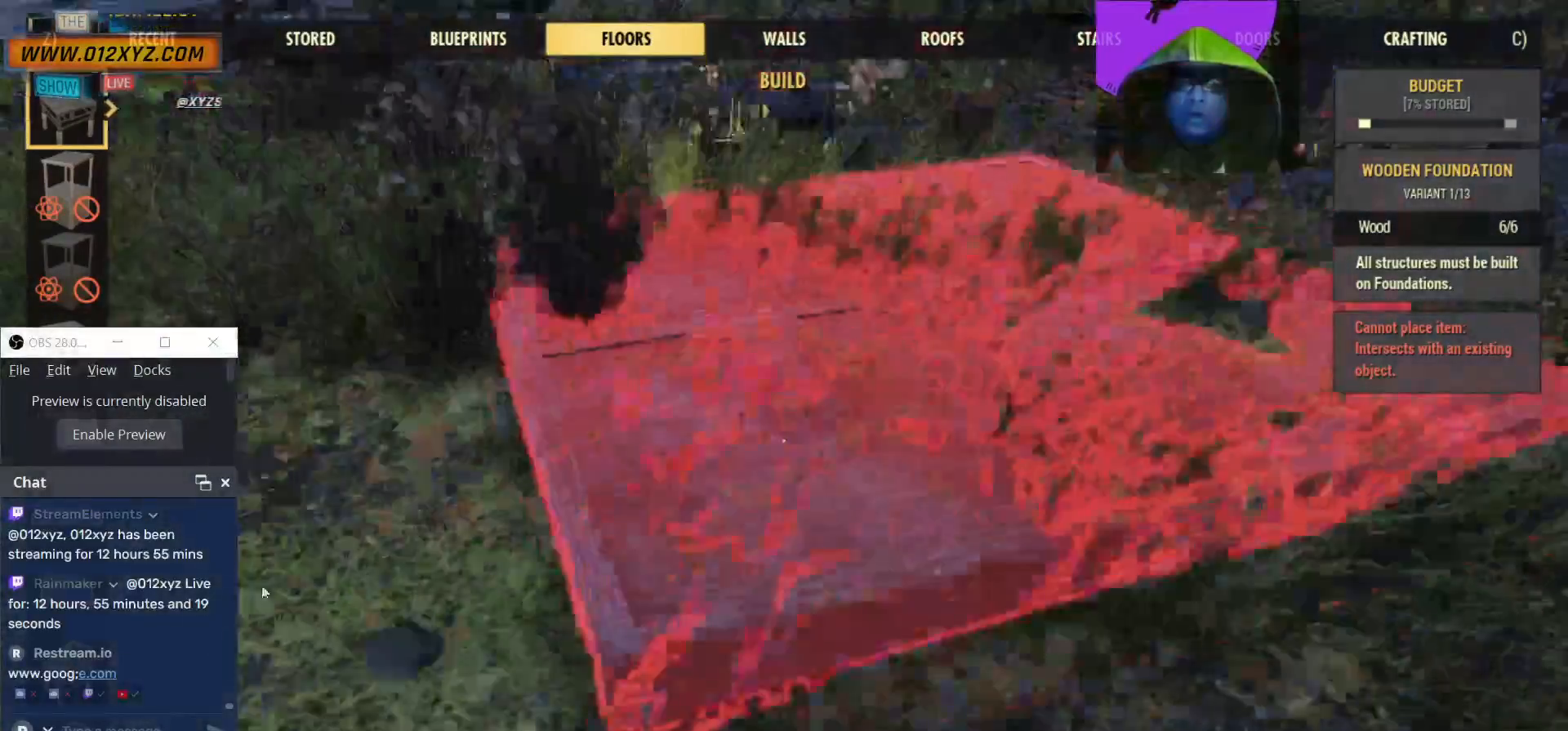
{"keys": [], "mouse": [], "events": []}
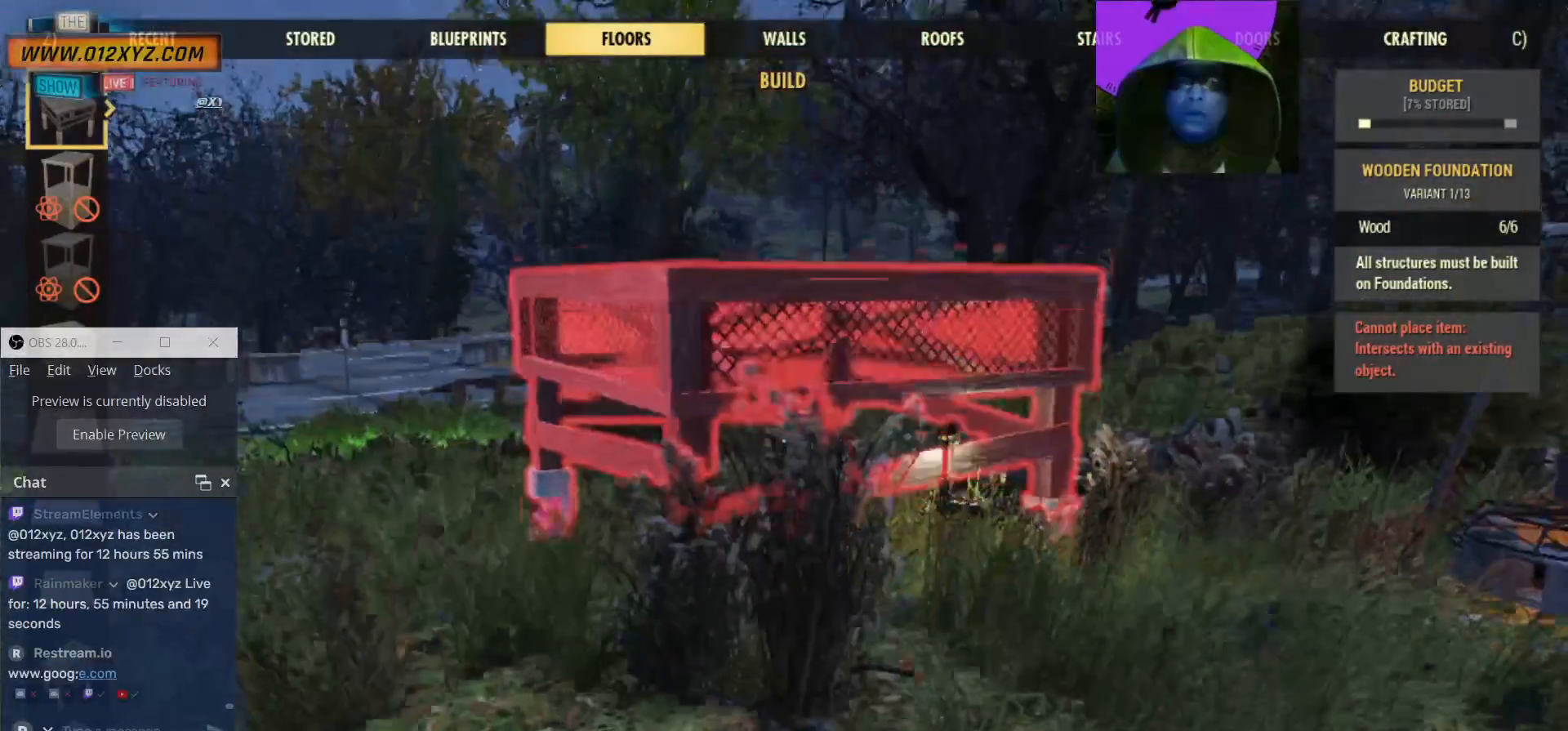
{"keys": ["a"], "mouse": [], "events": [[434, "a", "down"]]}
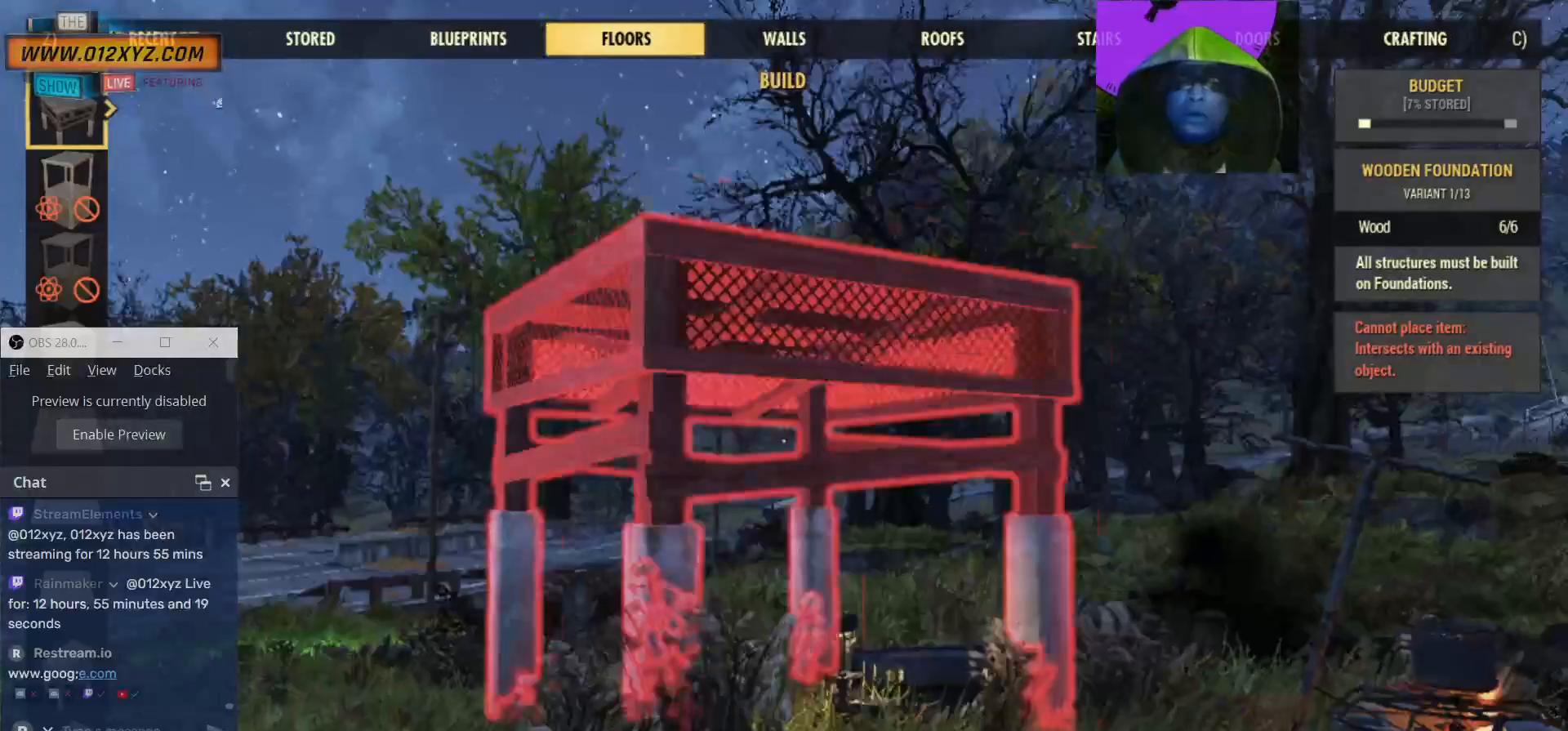
{"keys": ["a"], "mouse": [], "events": []}
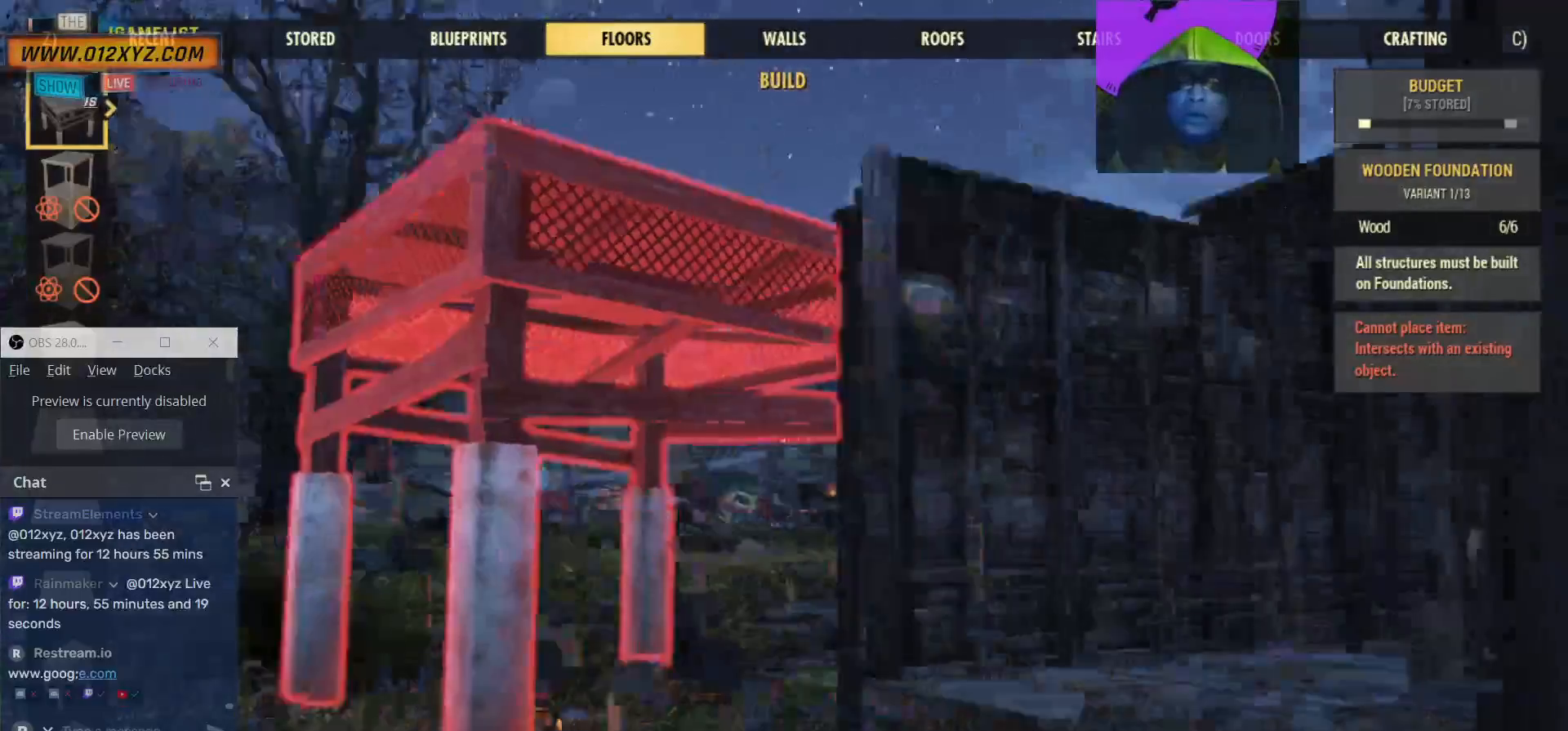
{"keys": ["a"], "mouse": [], "events": []}
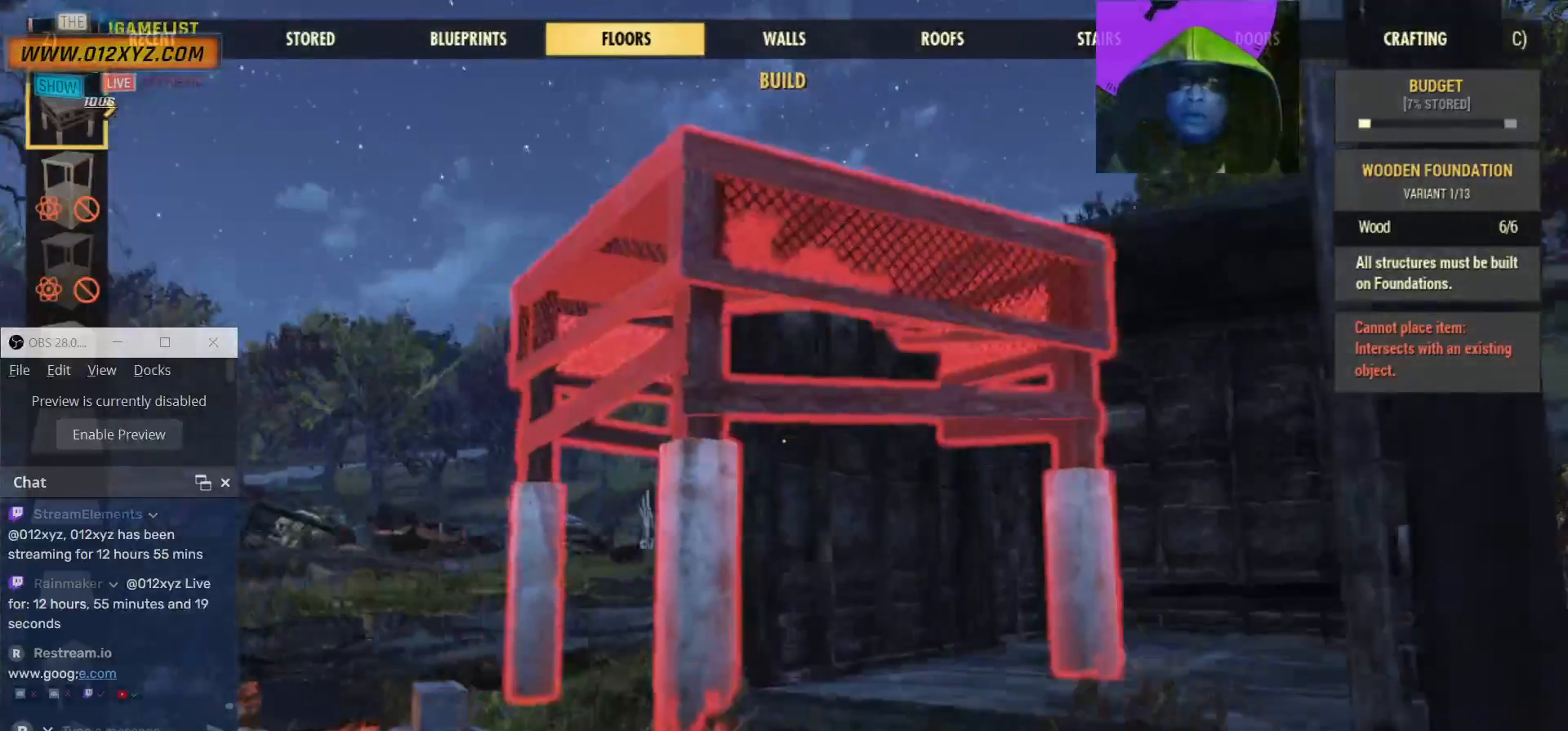
{"keys": [], "mouse": [], "events": [[34, "a", "up"]]}
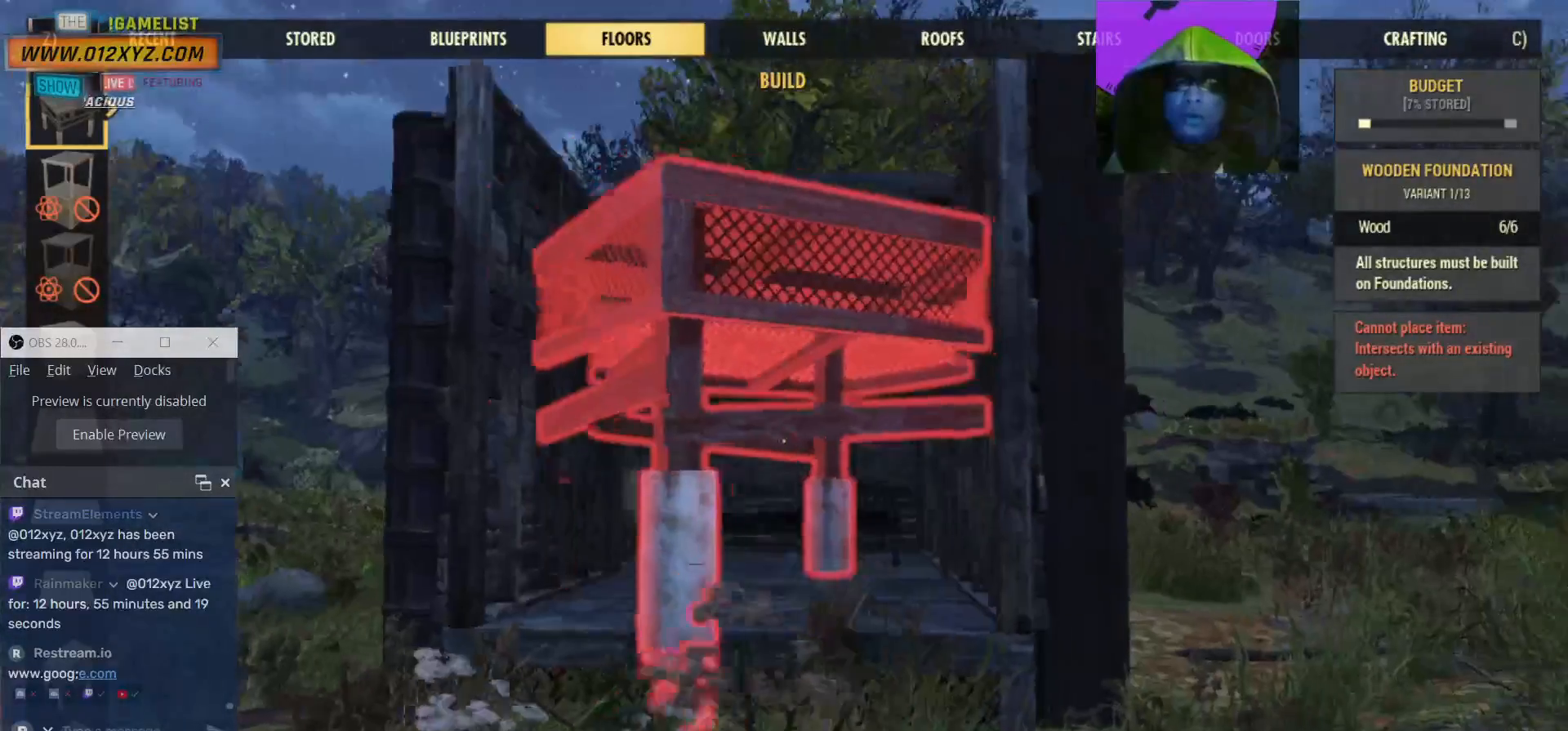
{"keys": [], "mouse": [], "events": []}
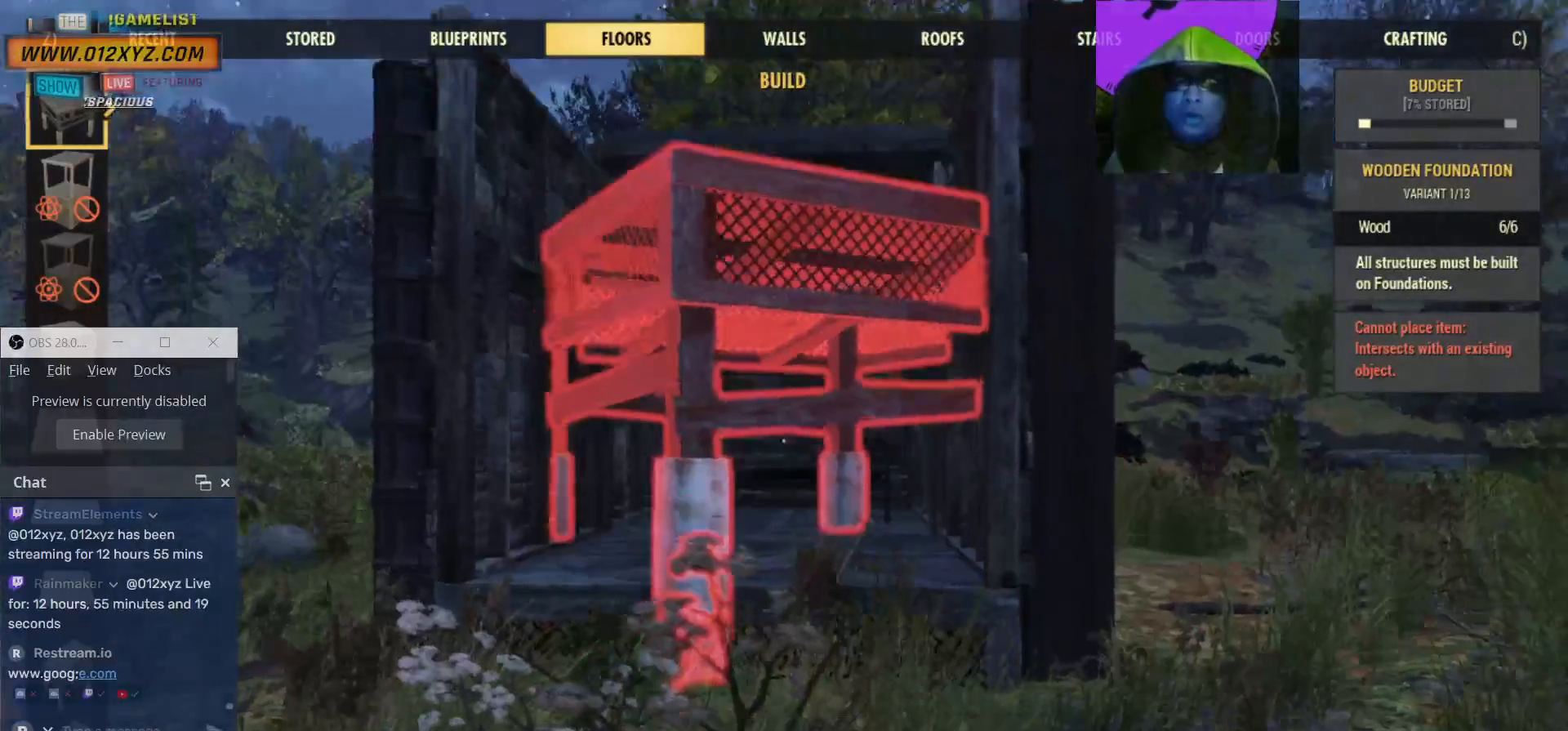
{"keys": ["a"], "mouse": [], "events": [[434, "a", "down"]]}
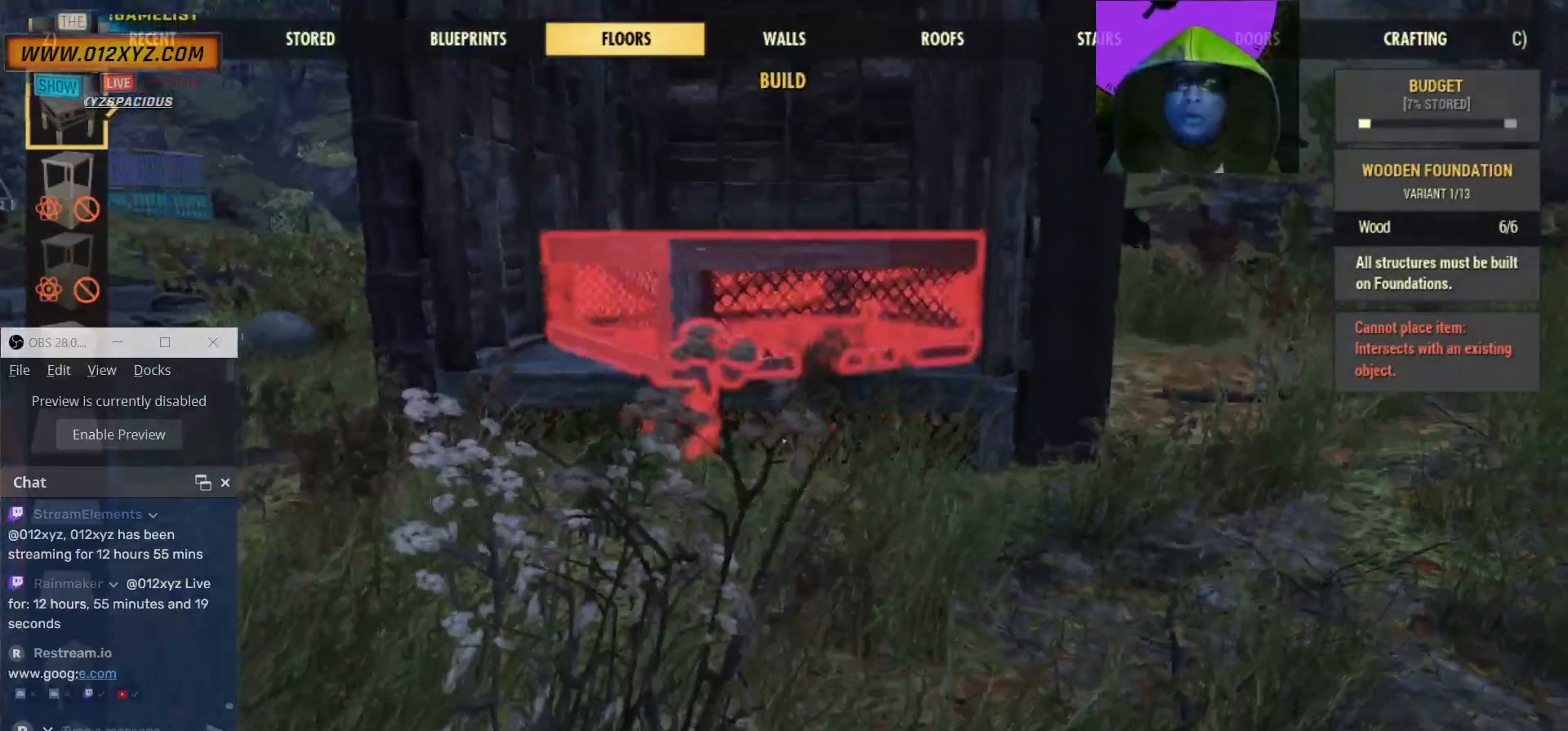
{"keys": [], "mouse": [], "events": [[234, "a", "up"]]}
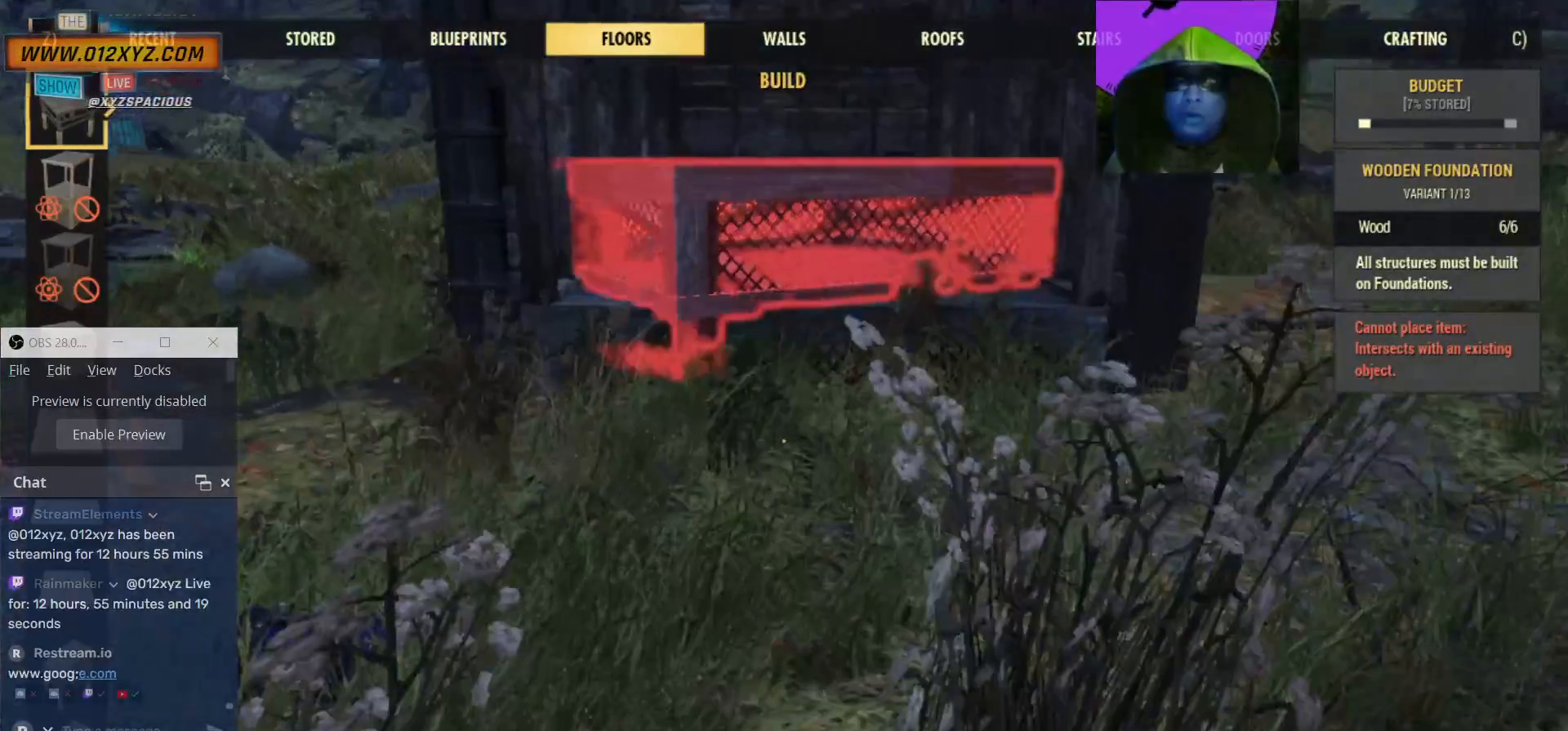
{"keys": [], "mouse": [], "events": []}
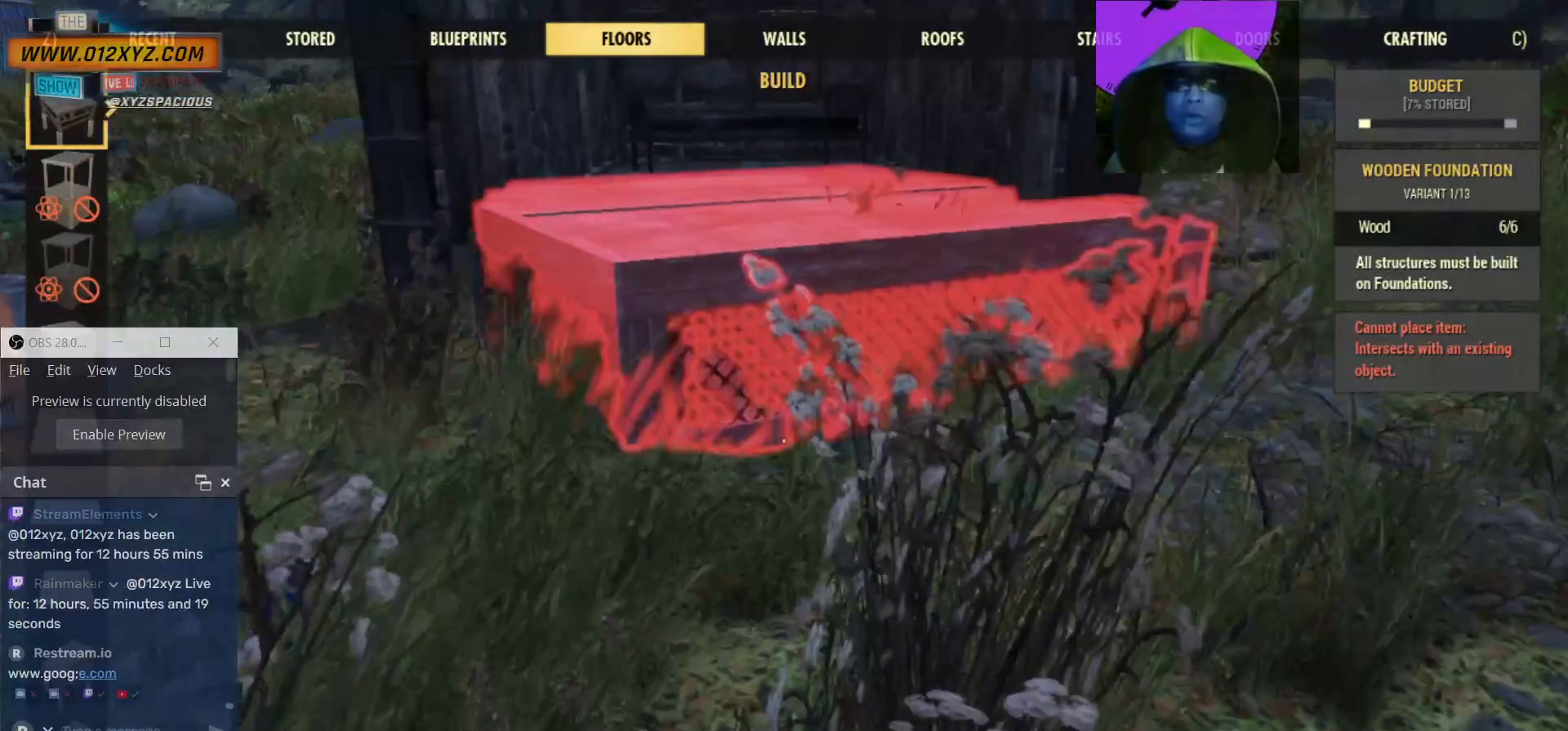
{"keys": ["a"], "mouse": [], "events": [[134, "a", "down"]]}
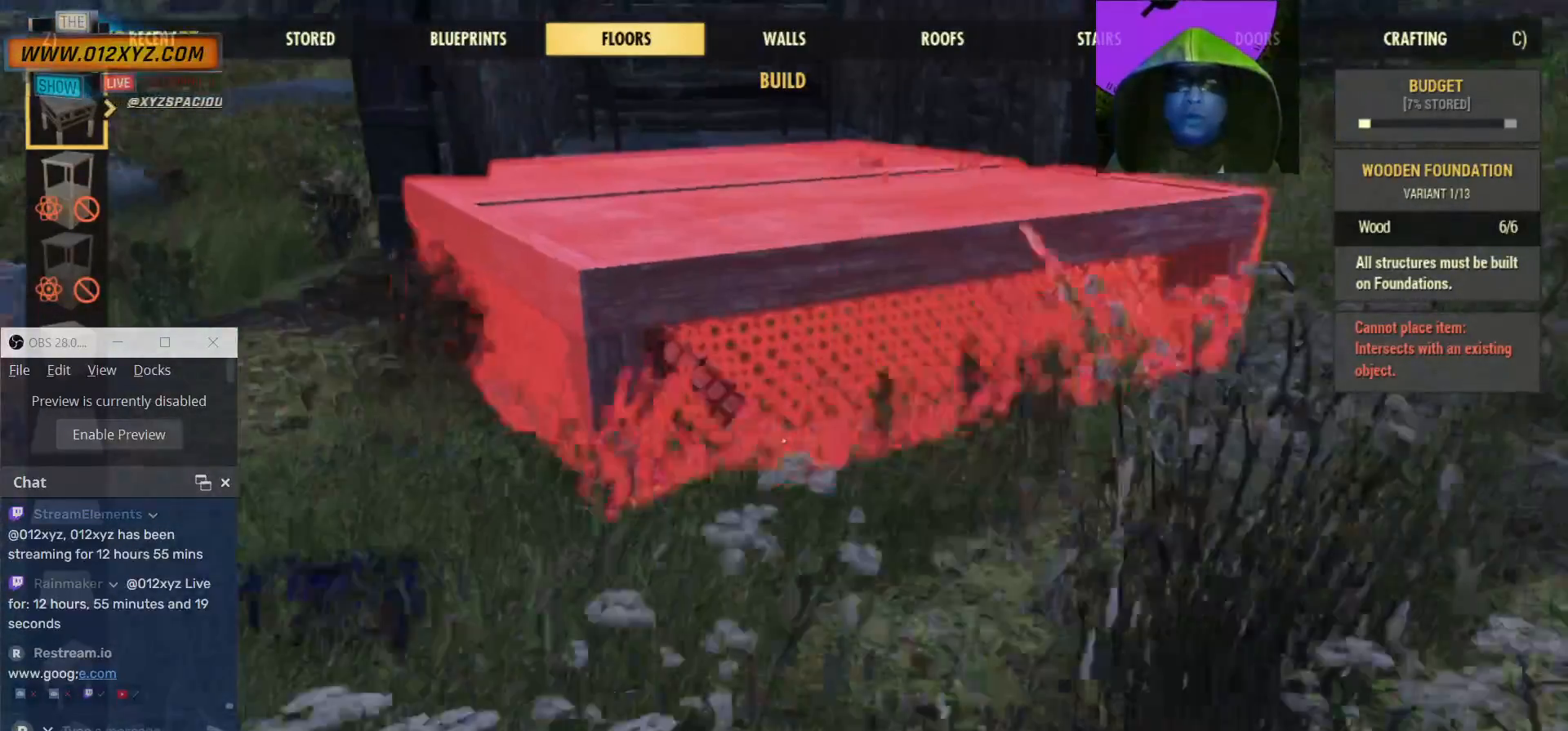
{"keys": [], "mouse": [], "events": [[234, "a", "up"]]}
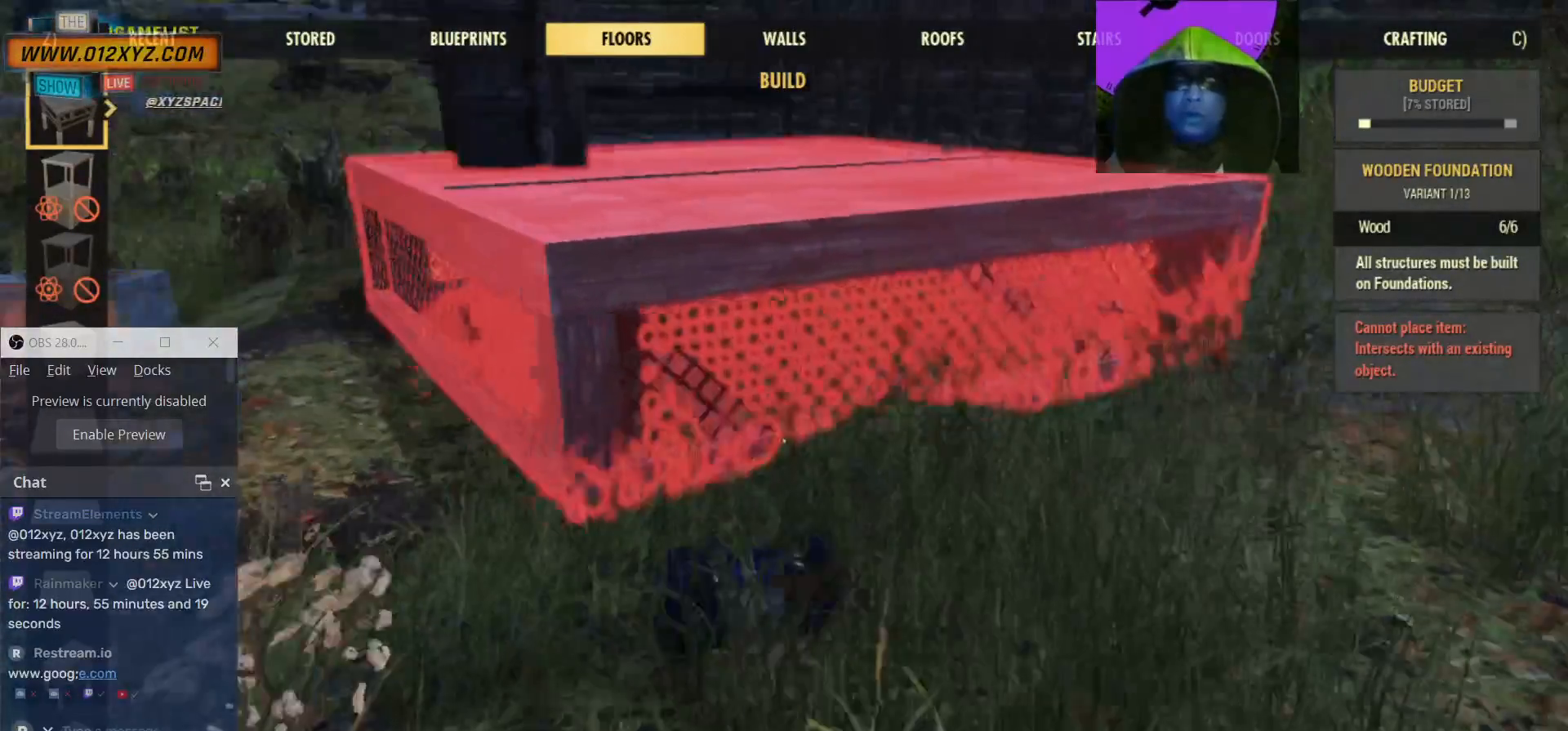
{"keys": [], "mouse": [], "events": []}
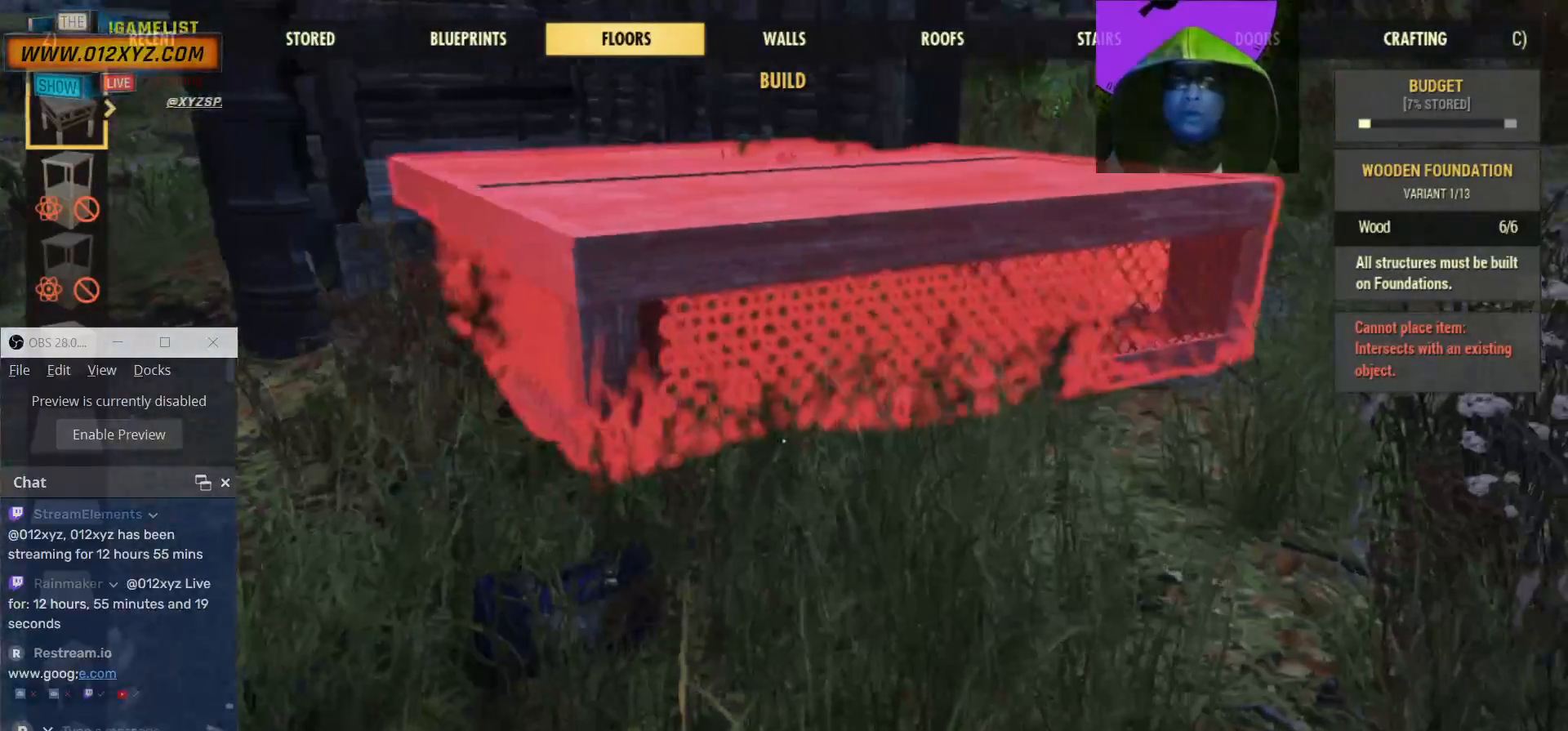
{"keys": [], "mouse": [], "events": []}
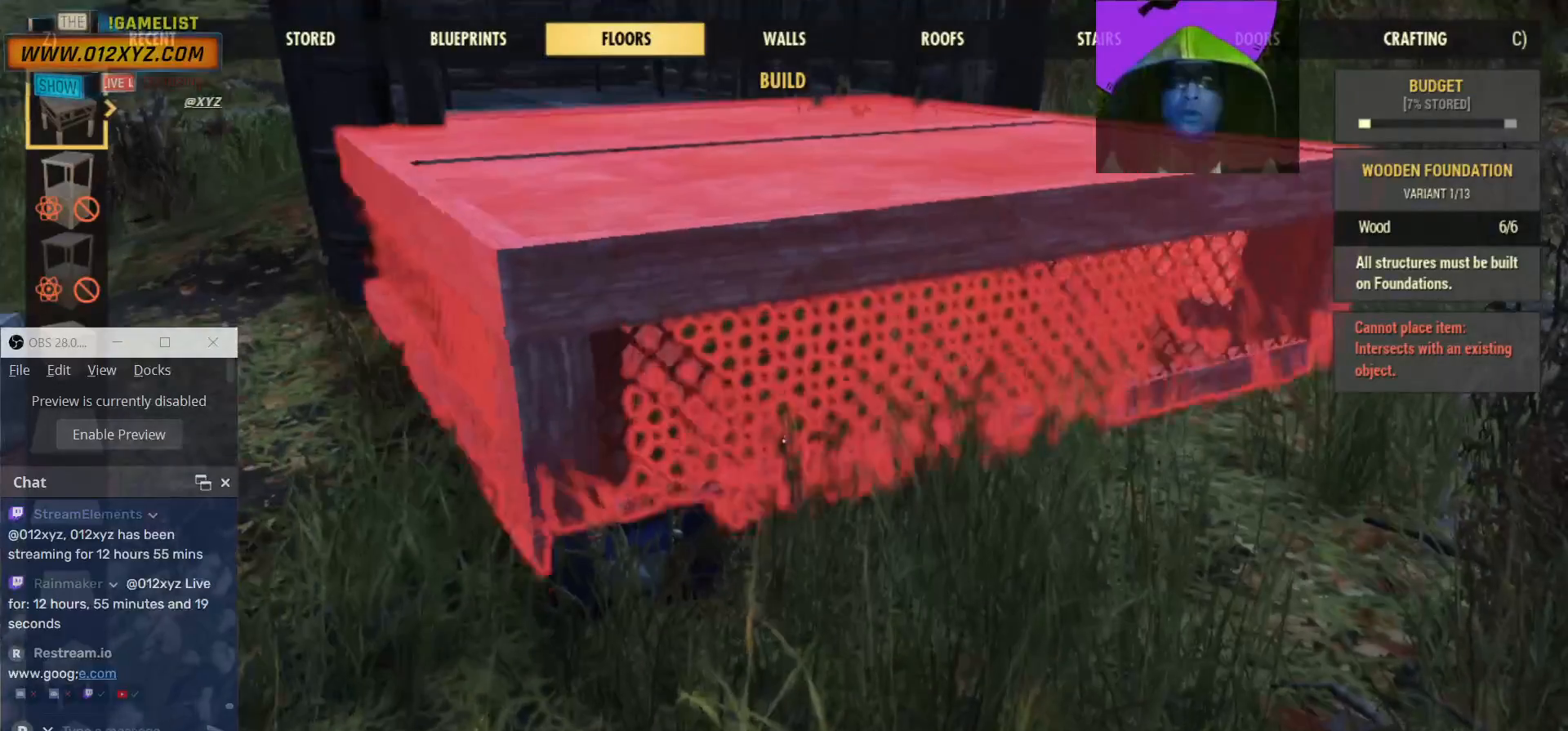
{"keys": ["w"], "mouse": [], "events": [[400, "w", "down"]]}
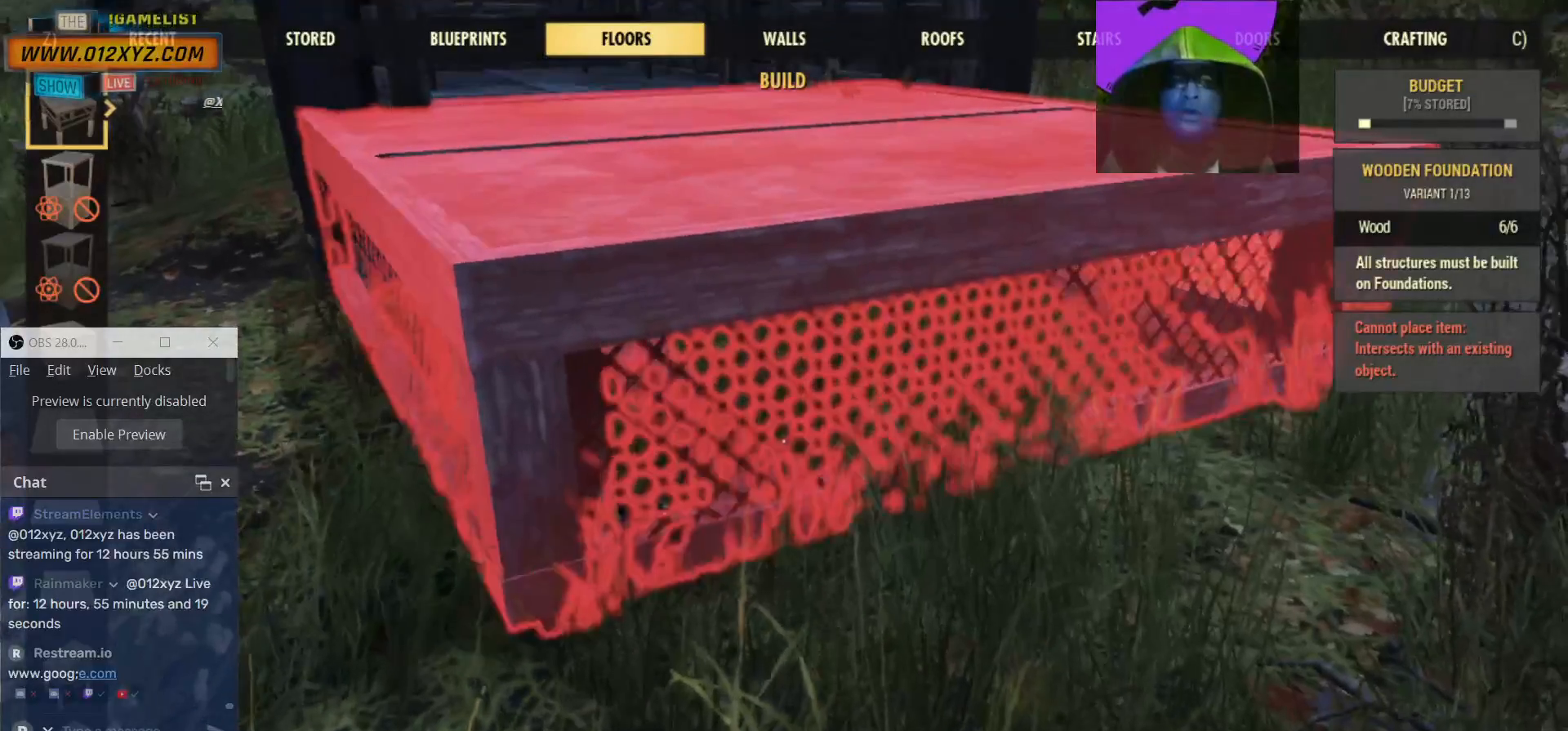
{"keys": [], "mouse": [], "events": [[300, "w", "up"]]}
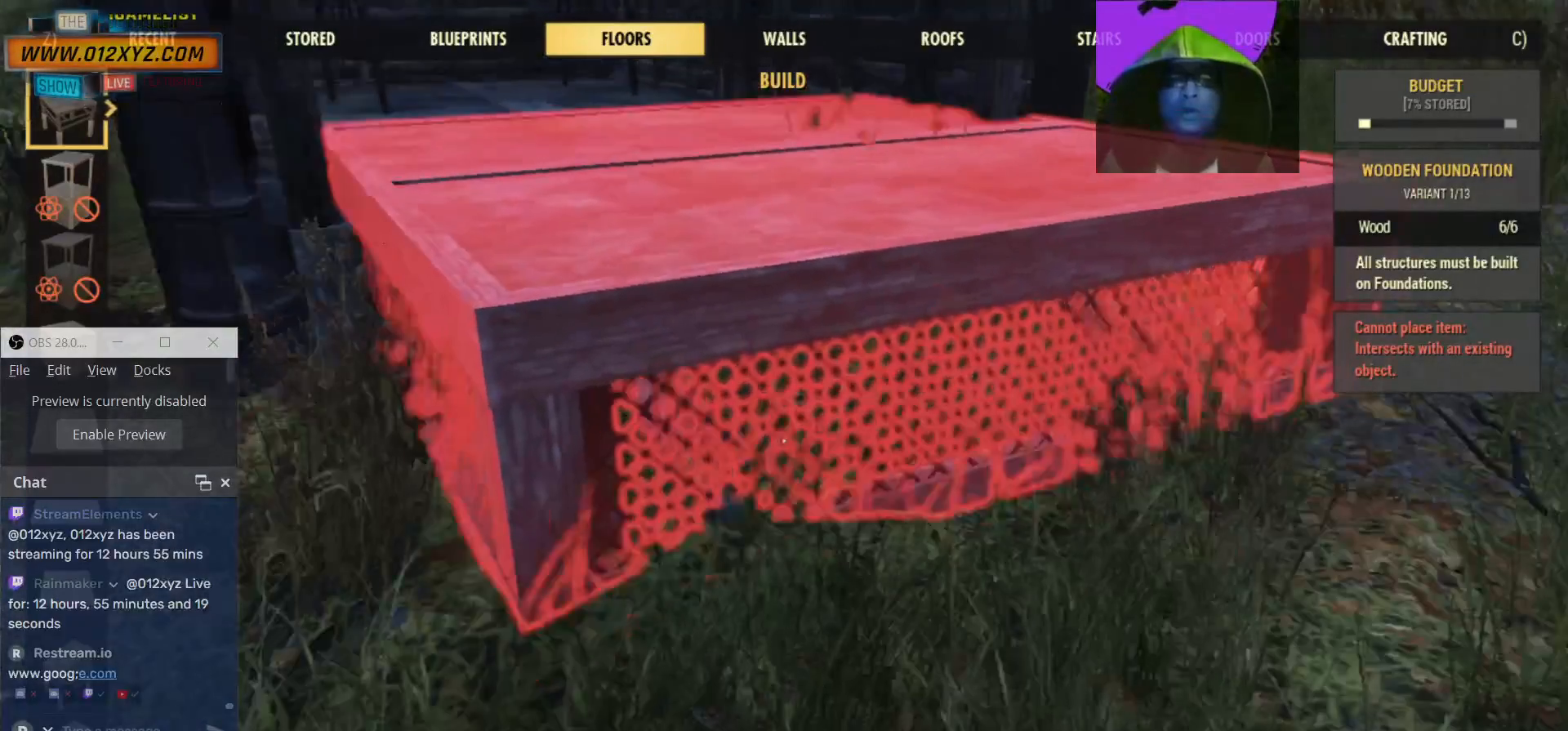
{"keys": [], "mouse": [], "events": []}
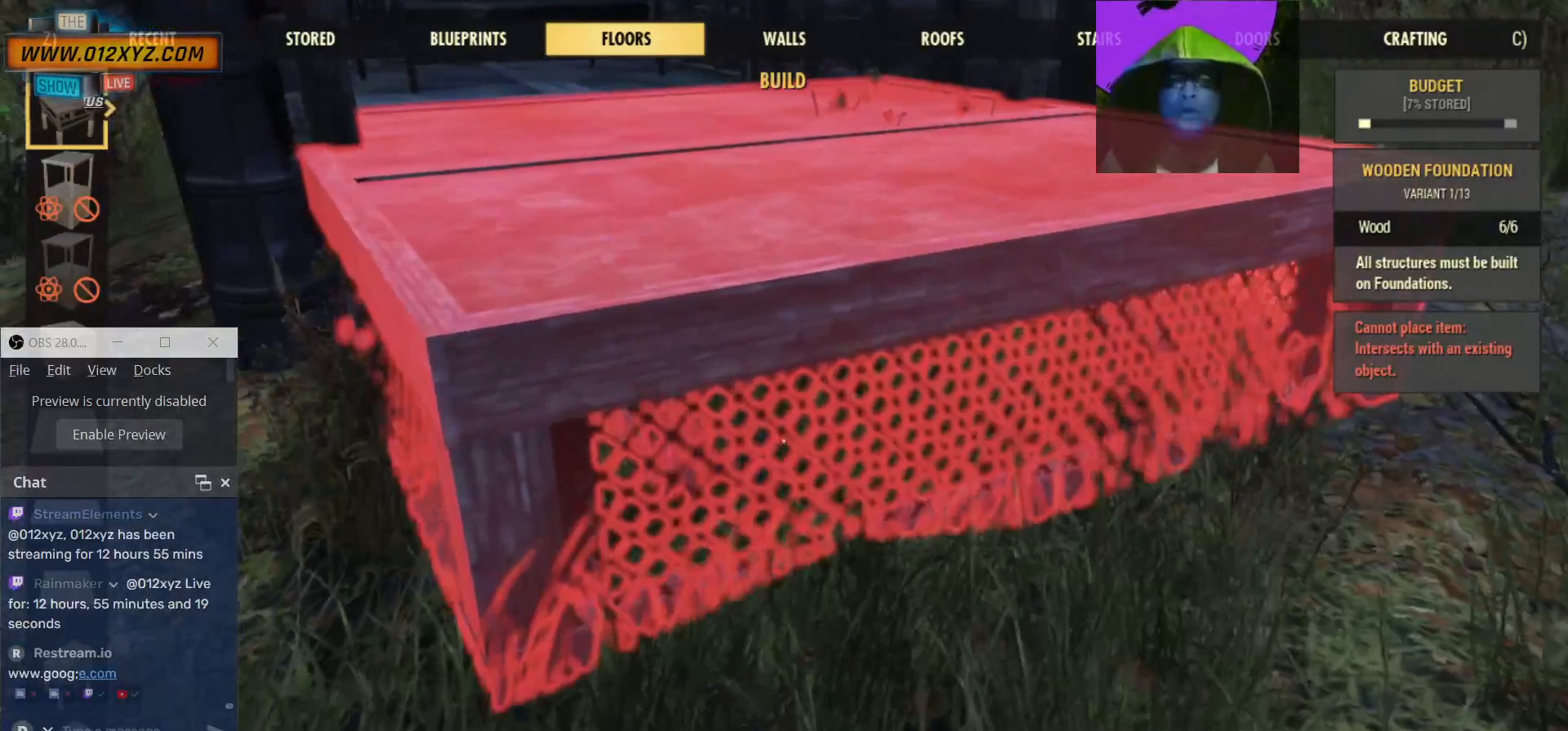
{"keys": [], "mouse": ["wheel"], "events": [[367, "mouse_wheel", "down"]]}
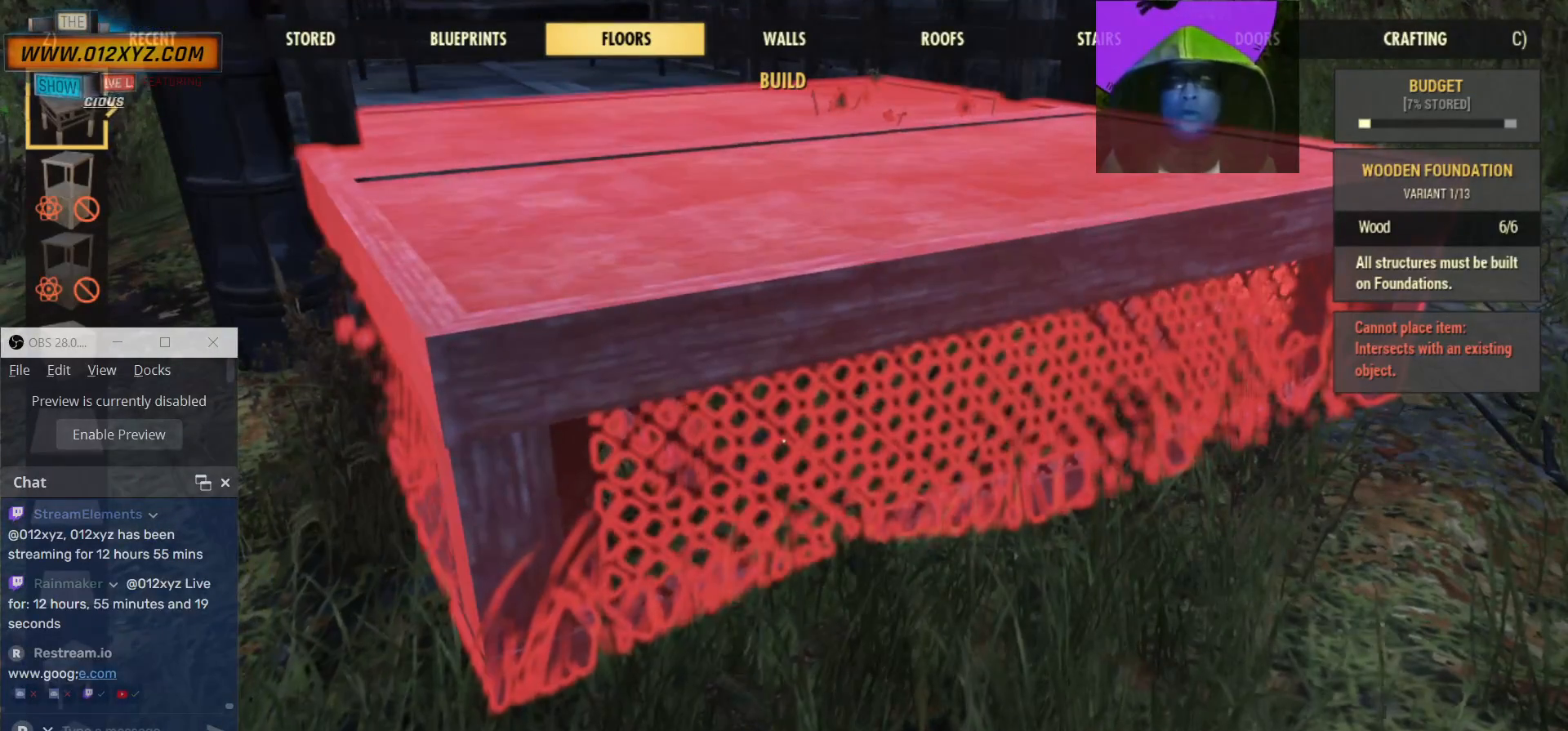
{"keys": [], "mouse": ["wheel"], "events": []}
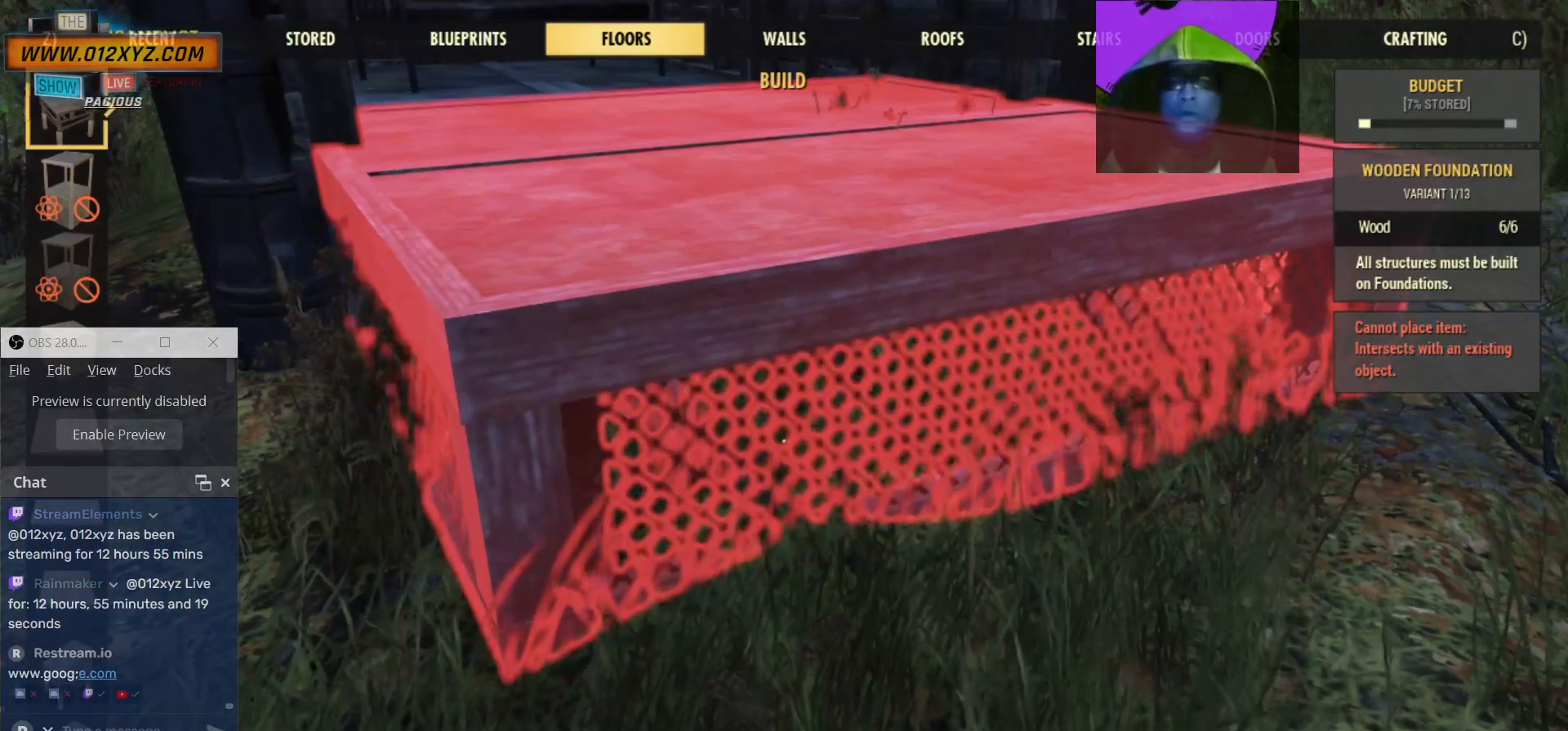
{"keys": [], "mouse": ["wheel"], "events": []}
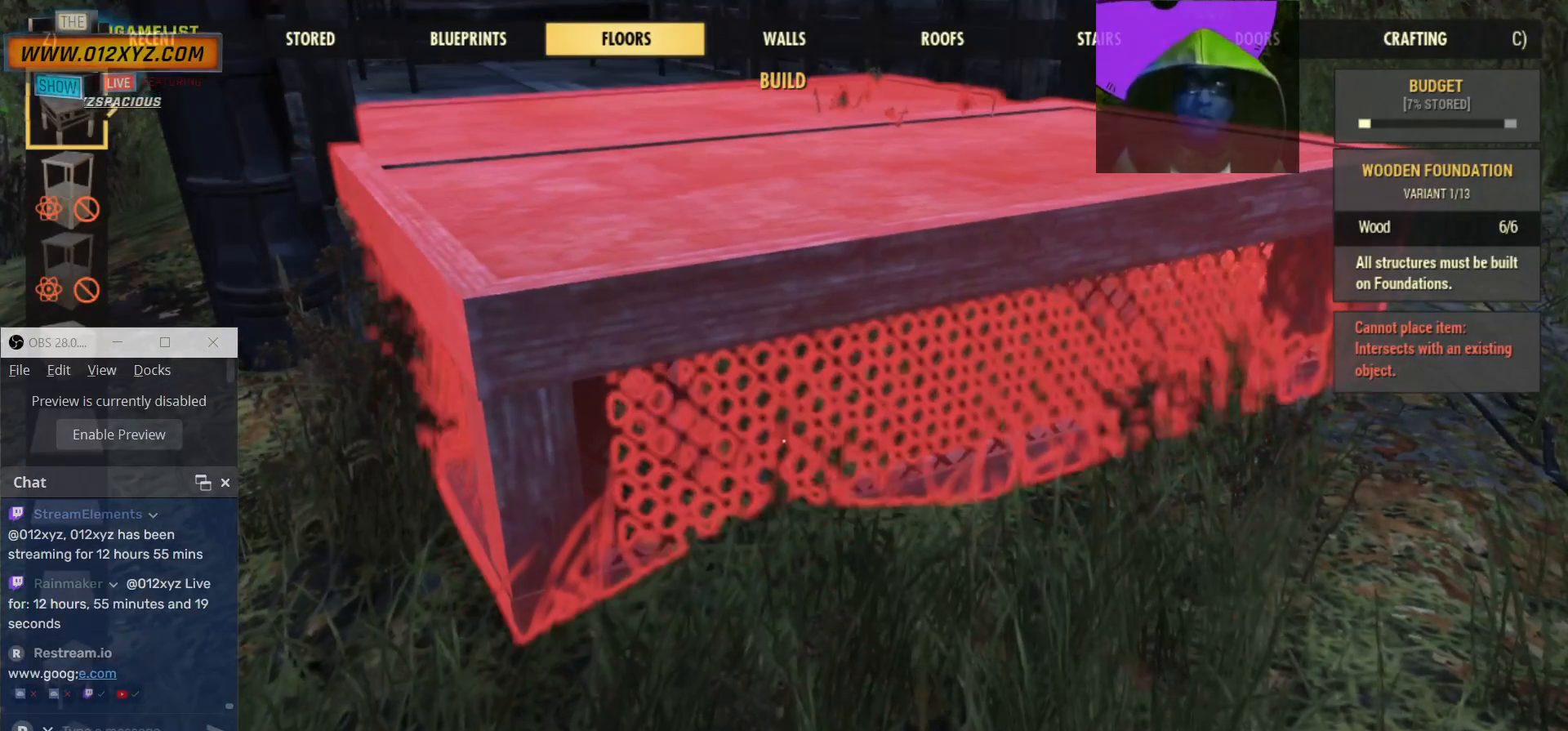
{"keys": [], "mouse": ["wheel"], "events": []}
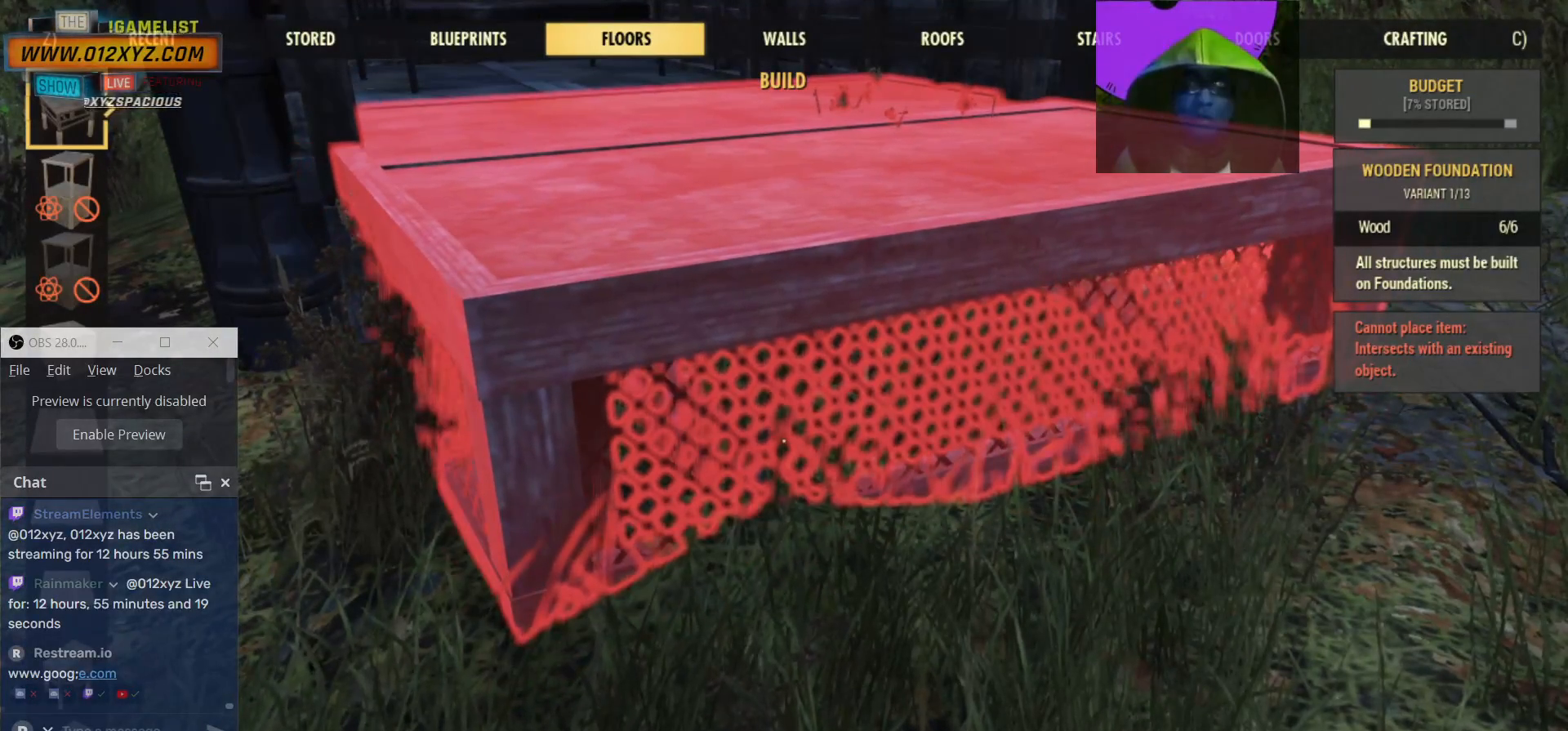
{"keys": [], "mouse": ["wheel"], "events": []}
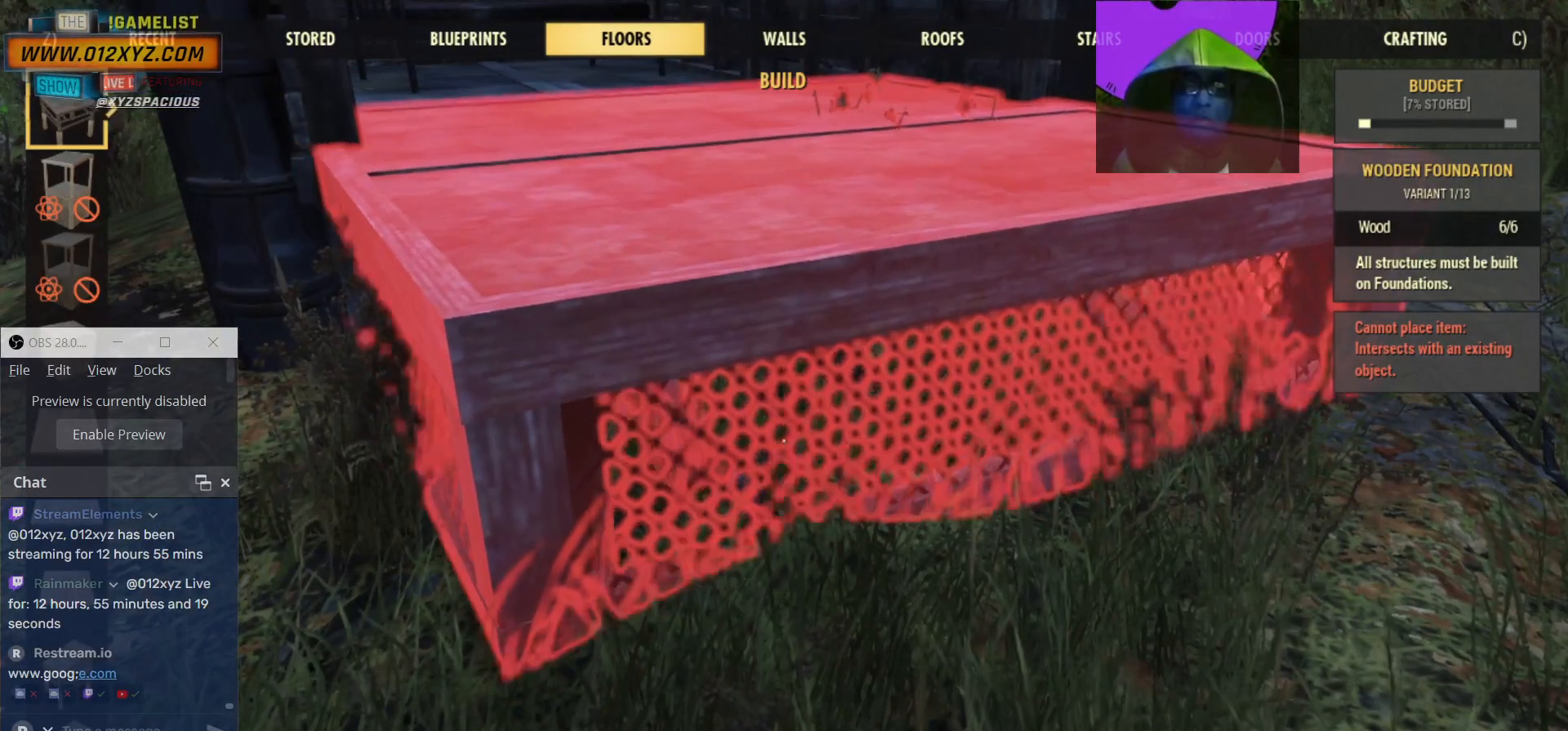
{"keys": [], "mouse": ["wheel"], "events": []}
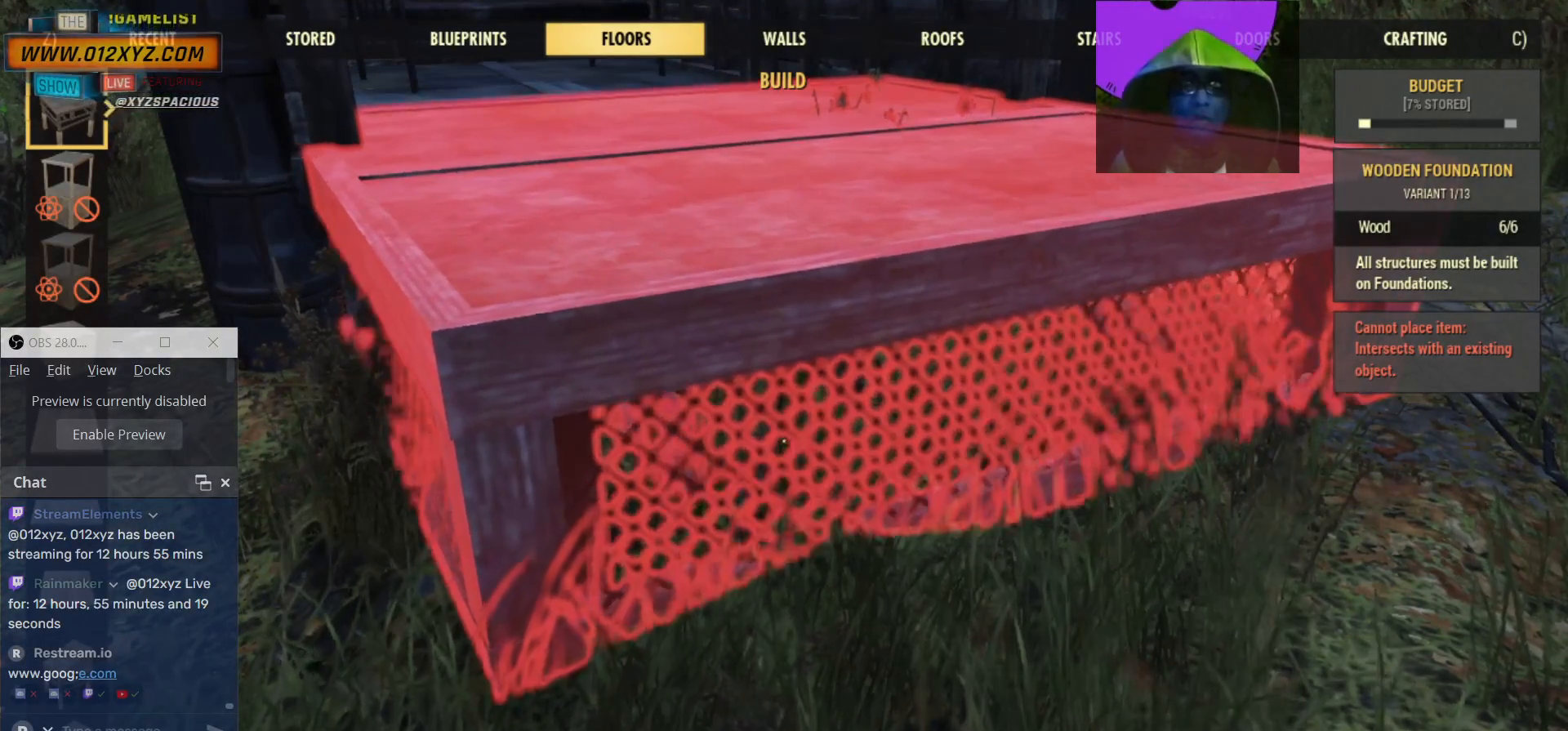
{"keys": [], "mouse": ["right"], "events": [[234, "mouse_right", "down"], [234, "mouse_wheel", "up"]]}